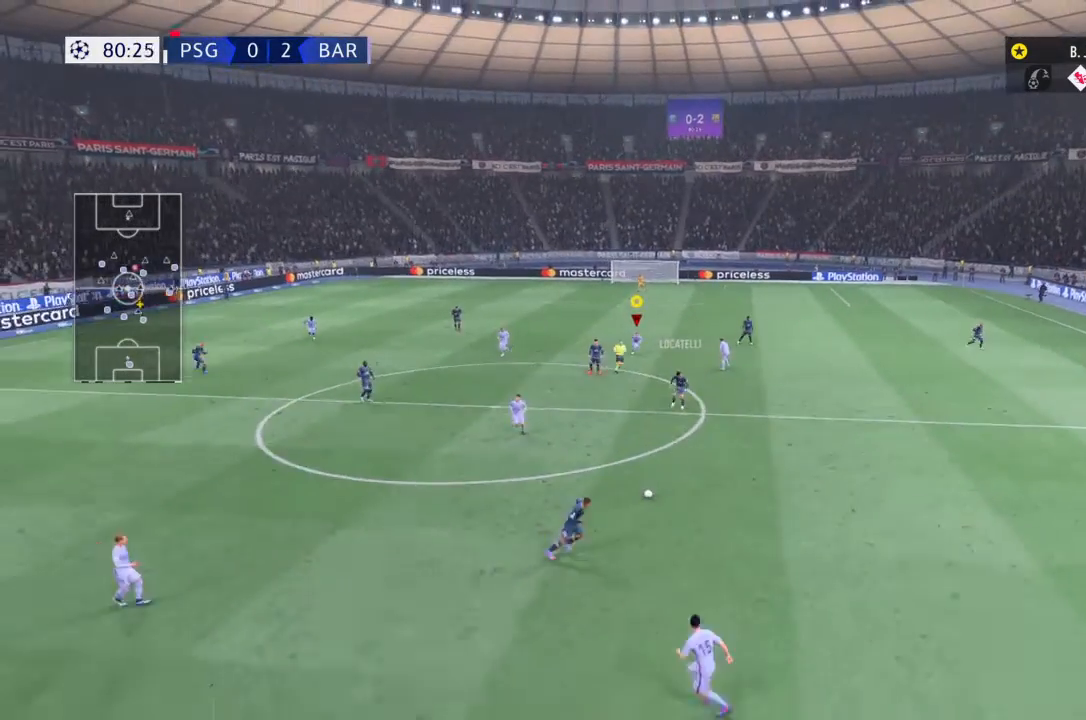
Gameplay with a controller (PlayStation layout); each line is a JSON object with the inputs held at the frame after it. "events" lists button and stick changes between this image and that frame as [ms after this image, input, new state], when the widget could be followed in between. Not read: L3 R3.
{"buttons": ["L1"], "left_stick": "center", "right_stick": "center", "events": [[100, "L1", "down"]]}
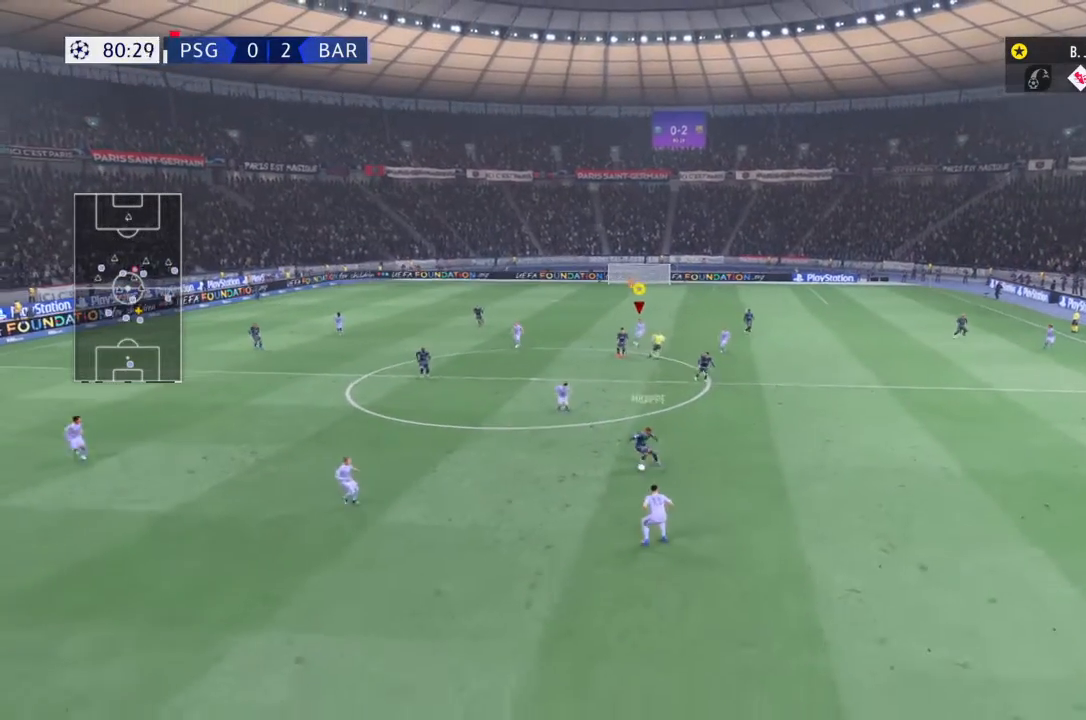
{"buttons": ["L1"], "left_stick": "center", "right_stick": "center", "events": [[300, "left_stick", "up-right"], [400, "left_stick", "center"]]}
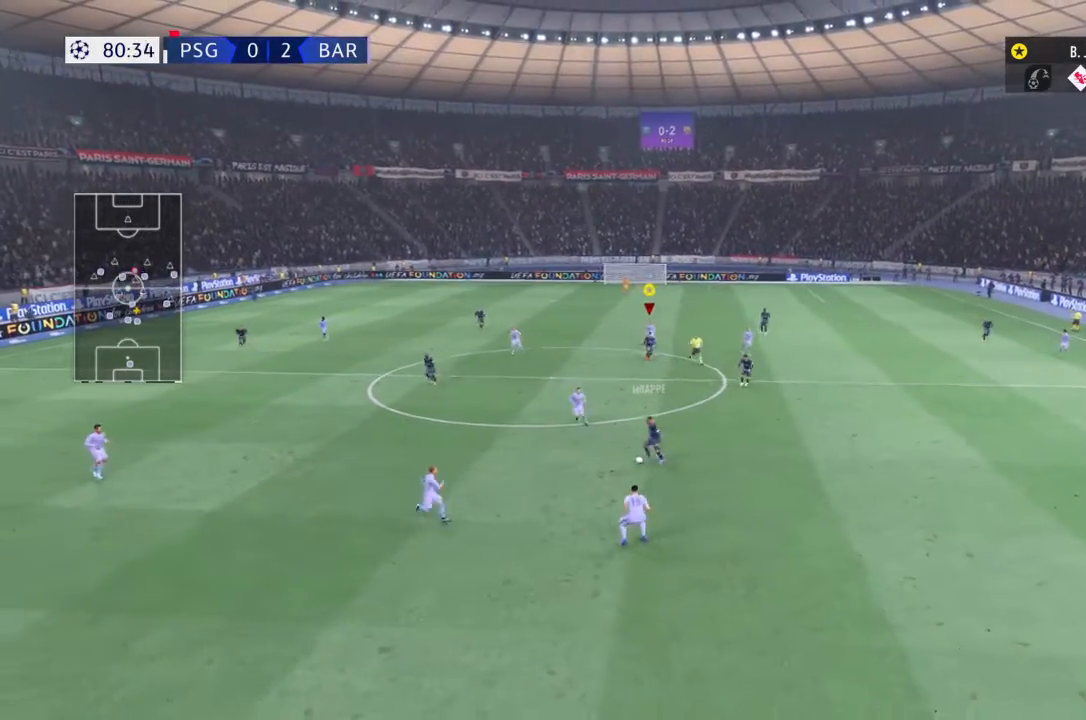
{"buttons": ["L1"], "left_stick": "center", "right_stick": "center", "events": []}
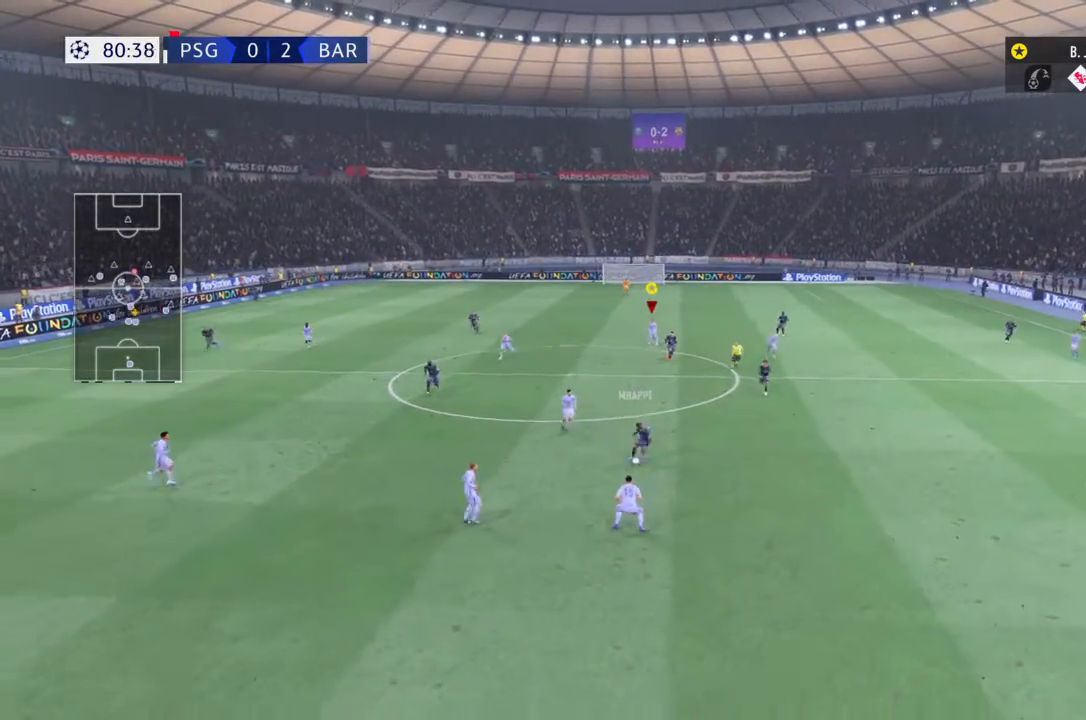
{"buttons": ["L1"], "left_stick": "center", "right_stick": "center", "events": []}
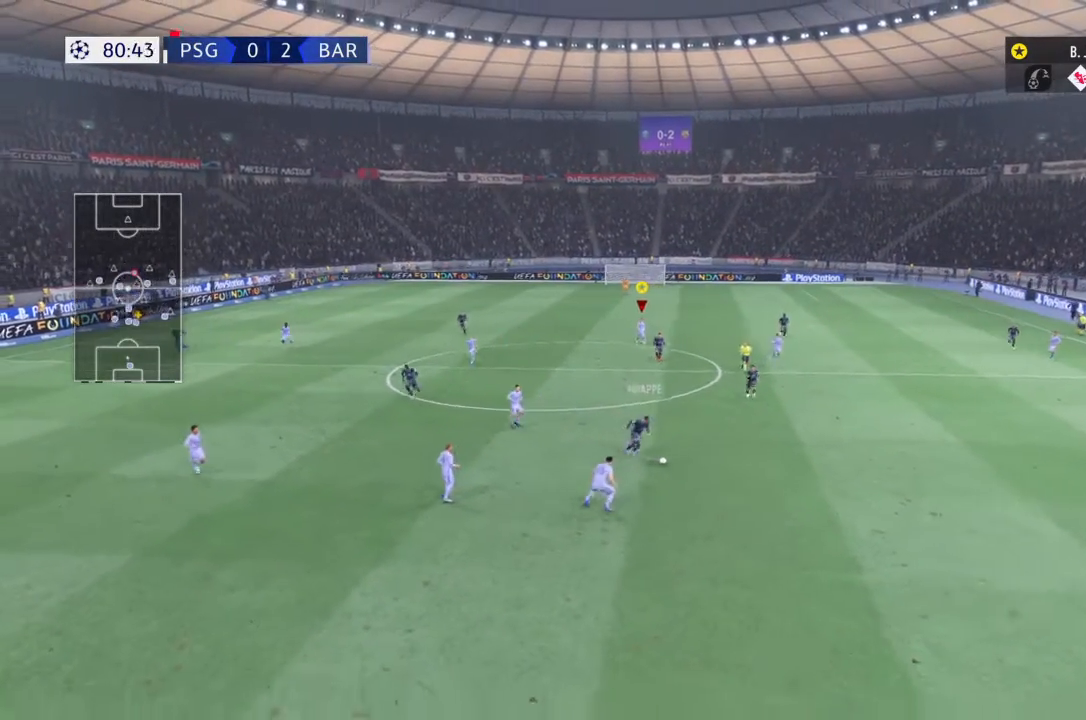
{"buttons": [], "left_stick": "center", "right_stick": "center", "events": [[468, "L1", "up"]]}